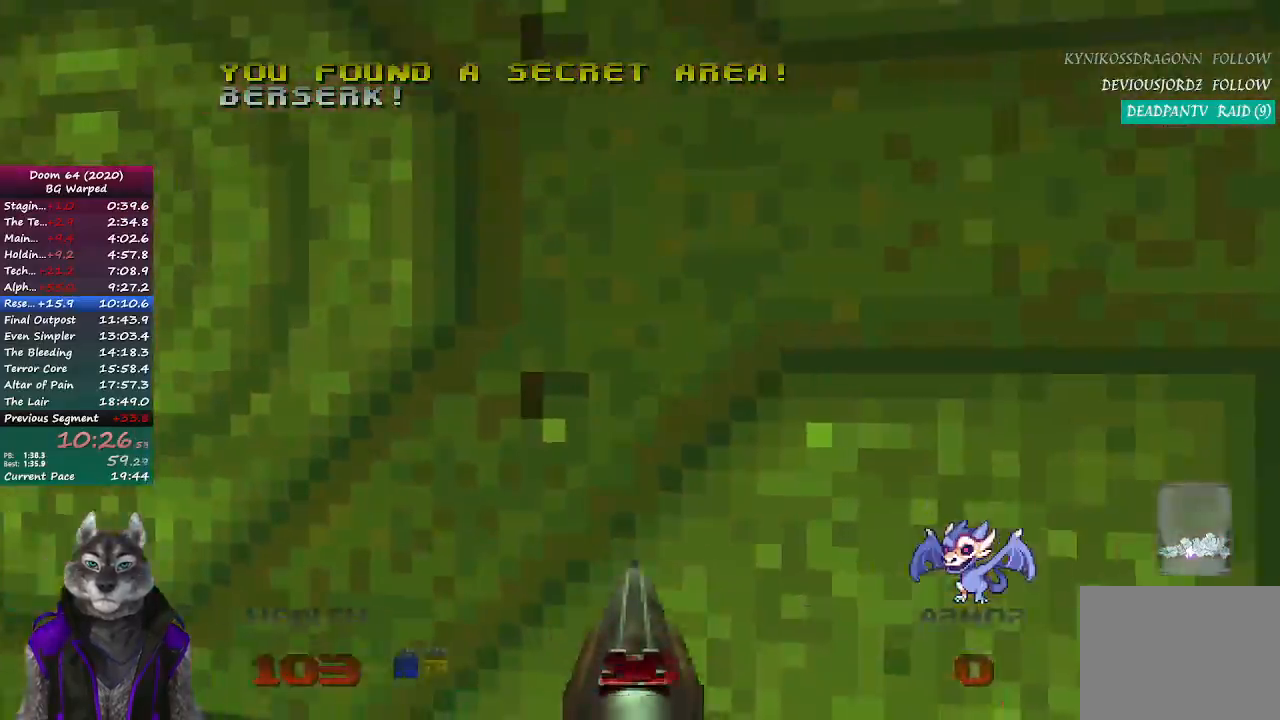
Gameplay with a controller (PlayStation layout); each line is a JSON object with the inputs held at the frame after it (dt_ms = milliseconds from this image to that frame). "button_events" lists button changes between this image and that frame as [ms after this image, input, new state], when the widget could be followed in between (sticks are given only as held states). This document gives stick clicks only as held states, not as events. Not read: R1 left_stick right_stick.
{"dt_ms": 500, "buttons": [], "button_events": [[50, "DPAD_RIGHT", "up"], [217, "L2", "down"], [333, "L2", "up"]]}
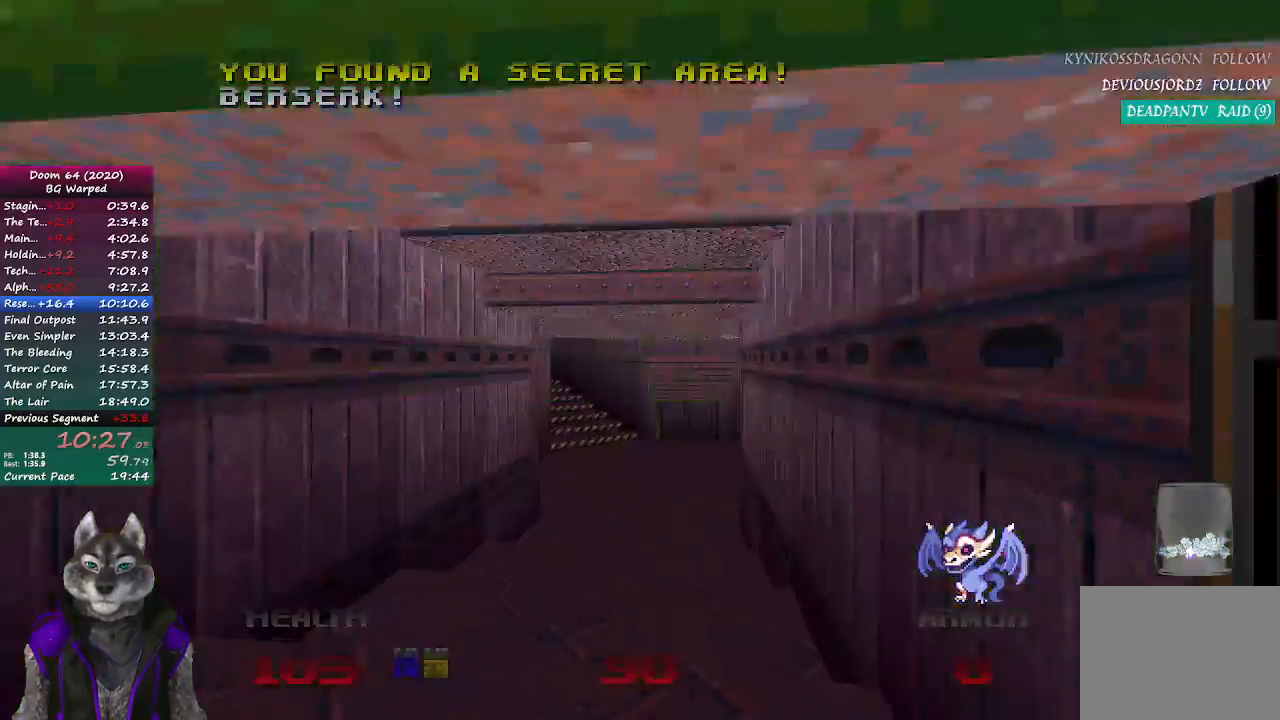
{"dt_ms": 500, "buttons": [], "button_events": []}
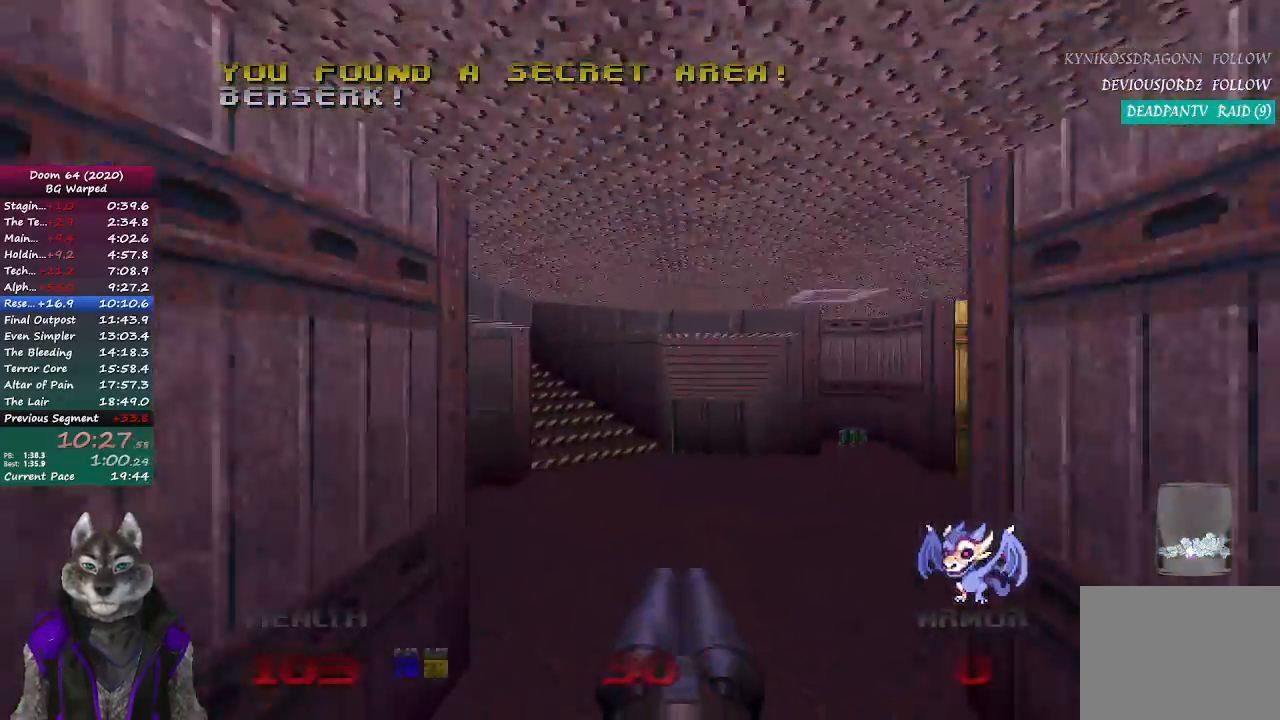
{"dt_ms": 500, "buttons": [], "button_events": []}
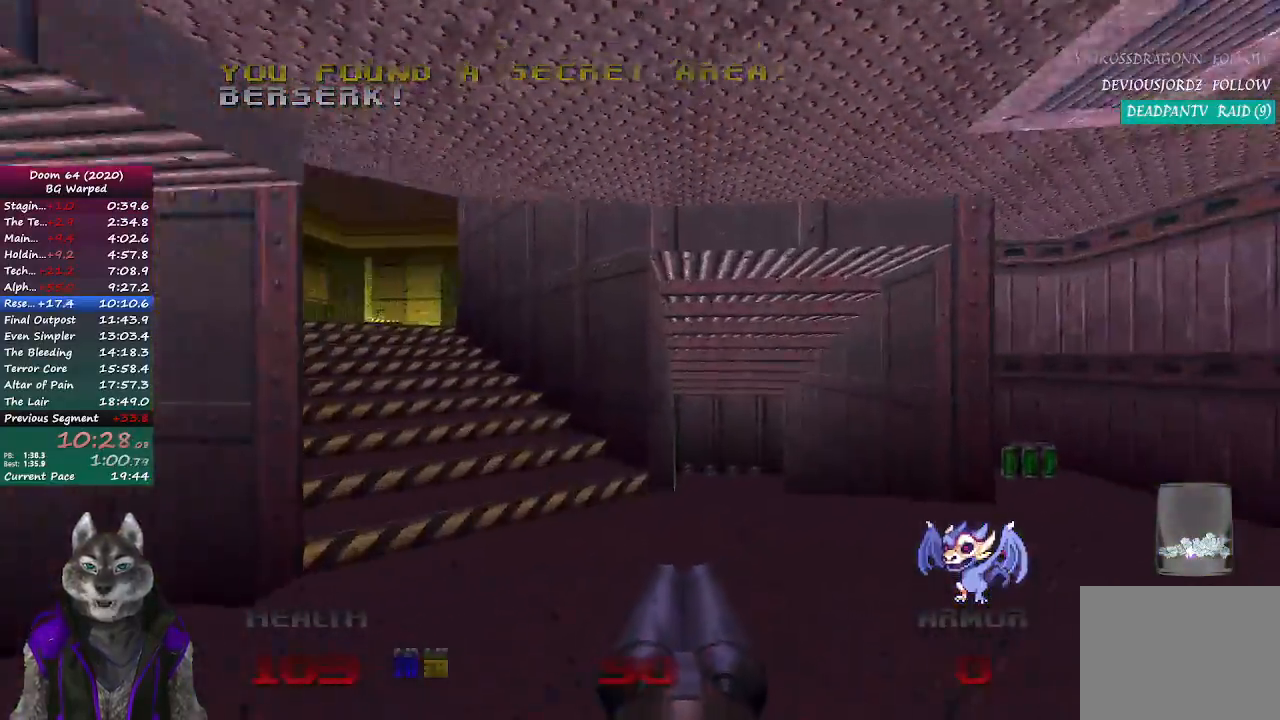
{"dt_ms": 500, "buttons": [], "button_events": []}
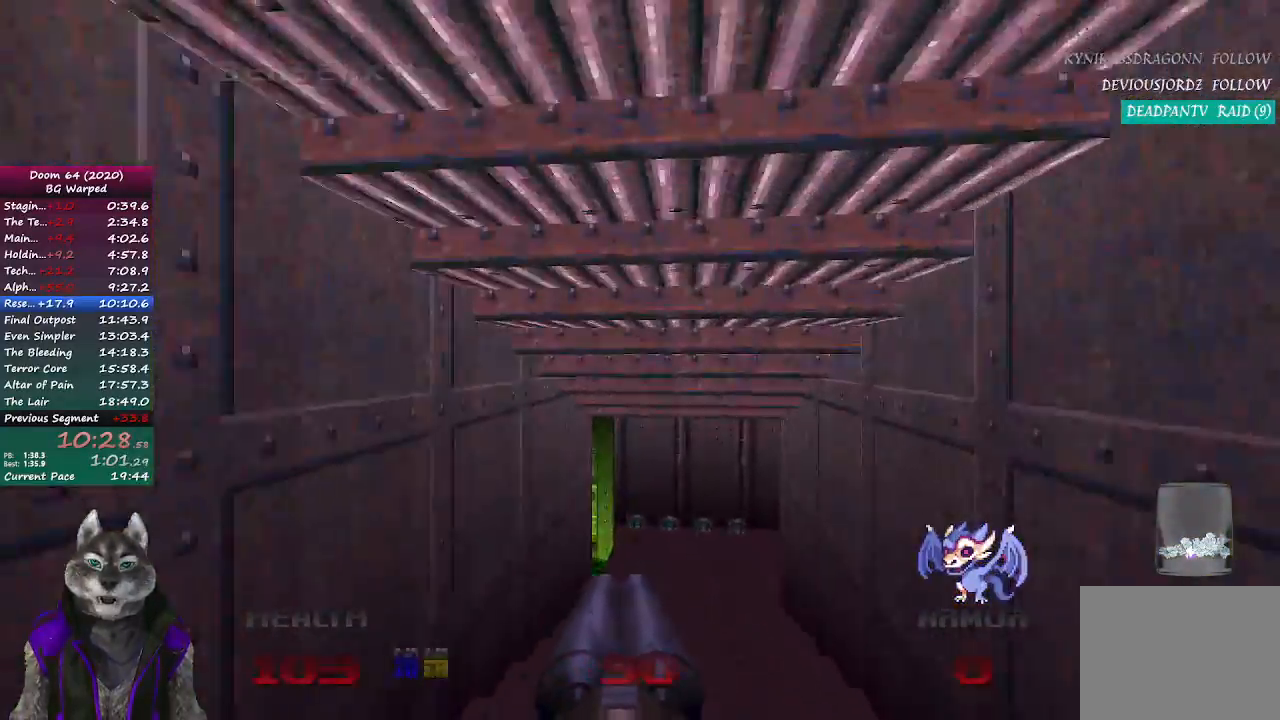
{"dt_ms": 500, "buttons": [], "button_events": []}
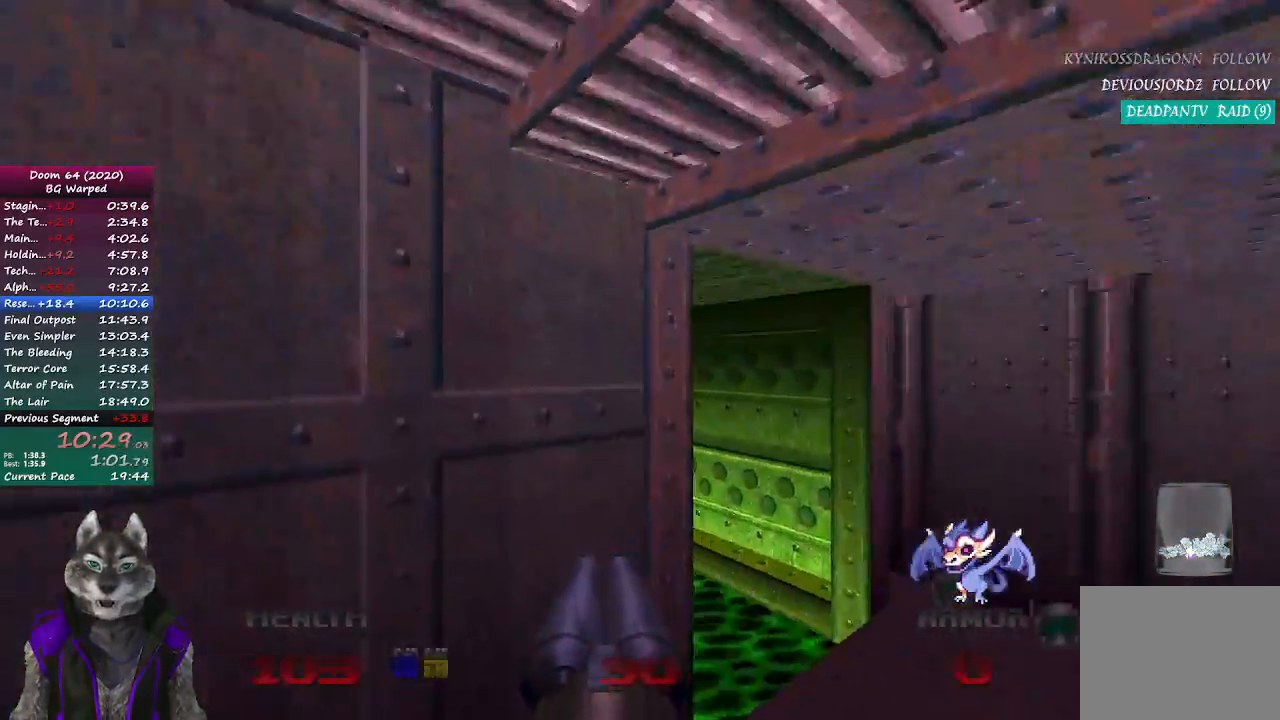
{"dt_ms": 500, "buttons": [], "button_events": []}
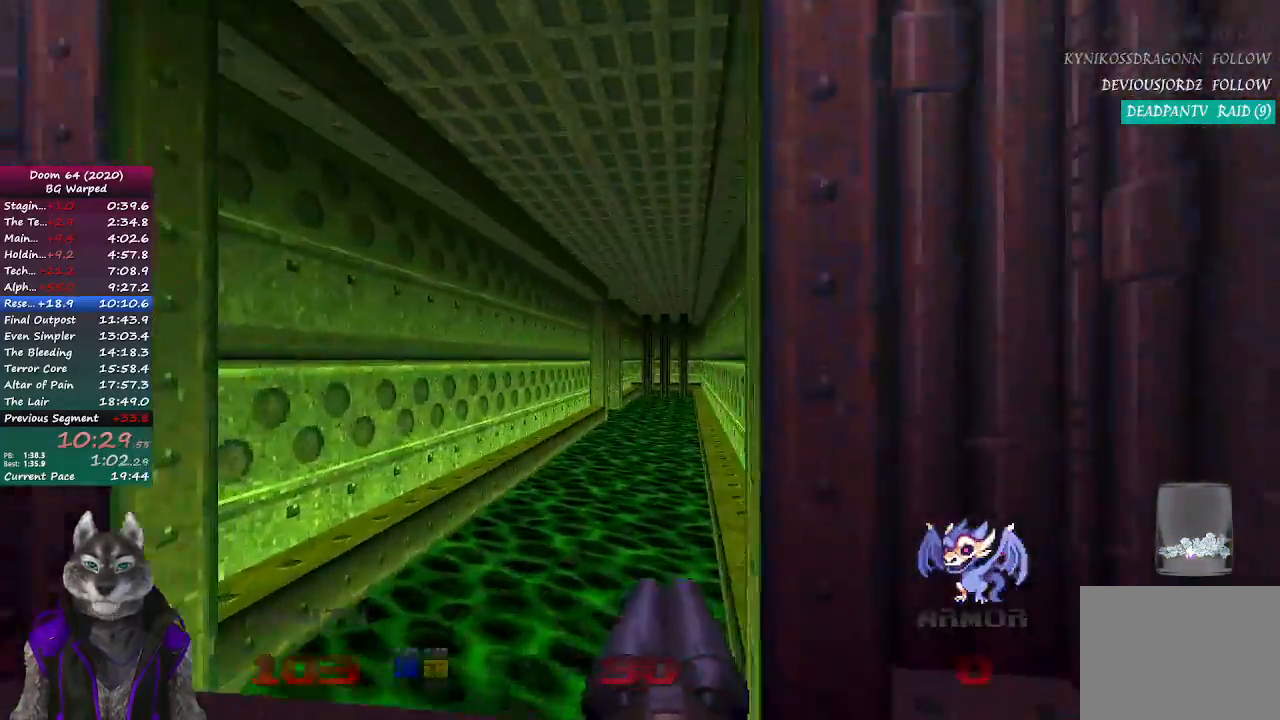
{"dt_ms": 500, "buttons": [], "button_events": []}
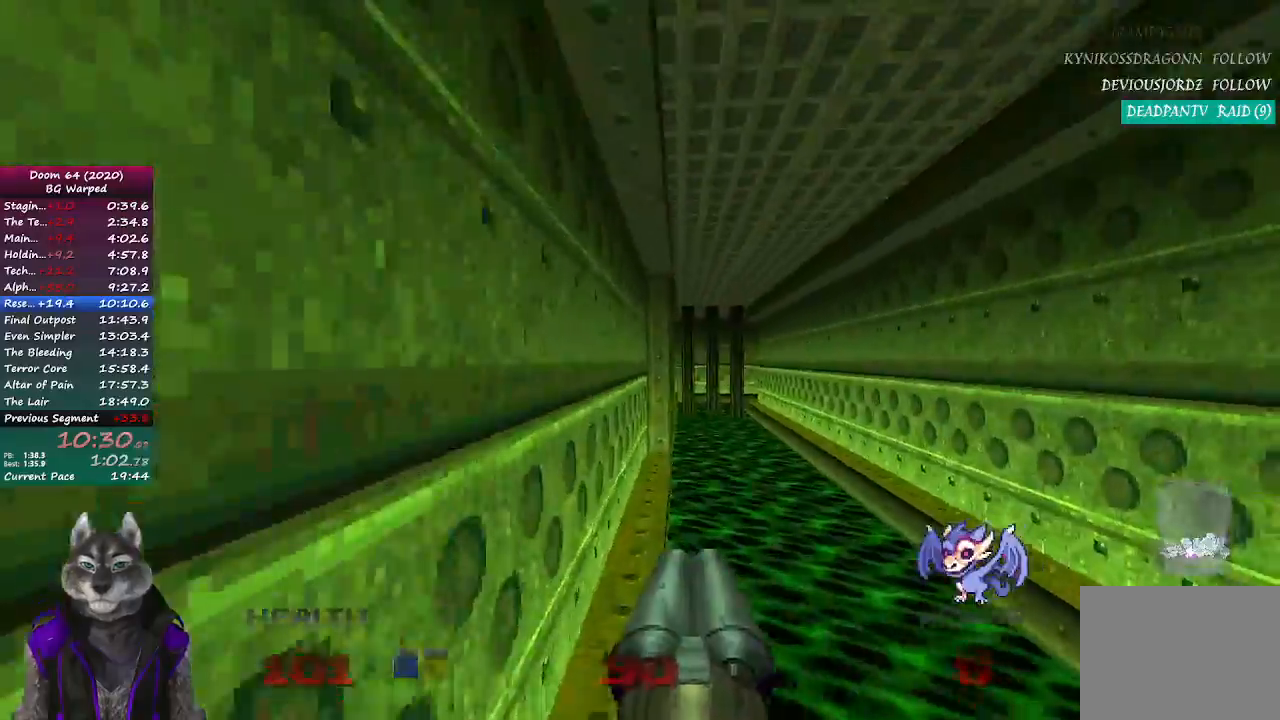
{"dt_ms": 500, "buttons": [], "button_events": []}
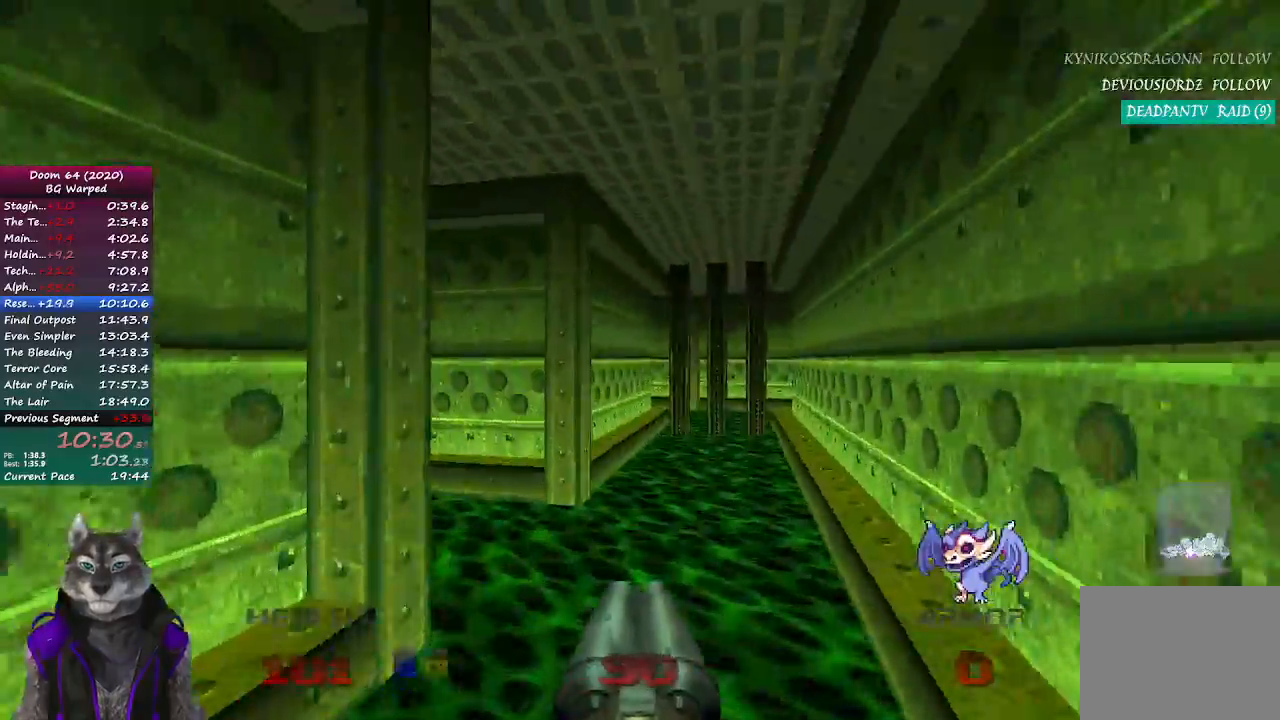
{"dt_ms": 500, "buttons": [], "button_events": []}
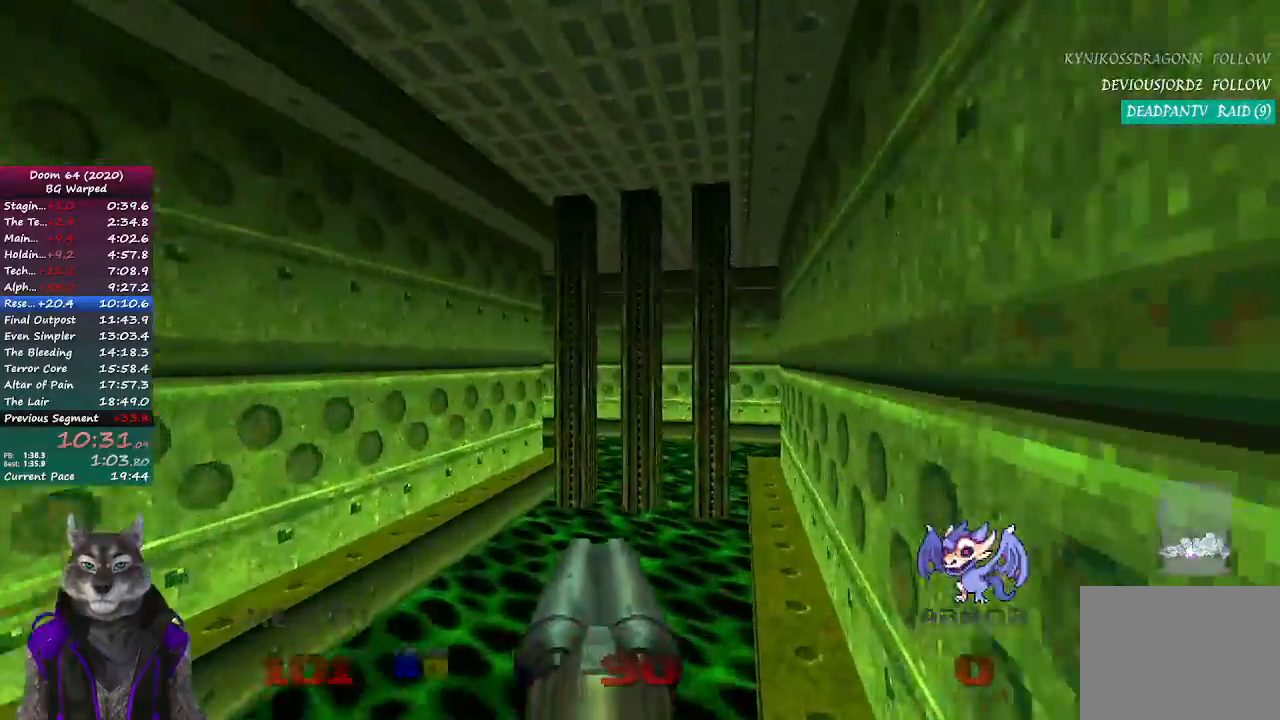
{"dt_ms": 500, "buttons": [], "button_events": []}
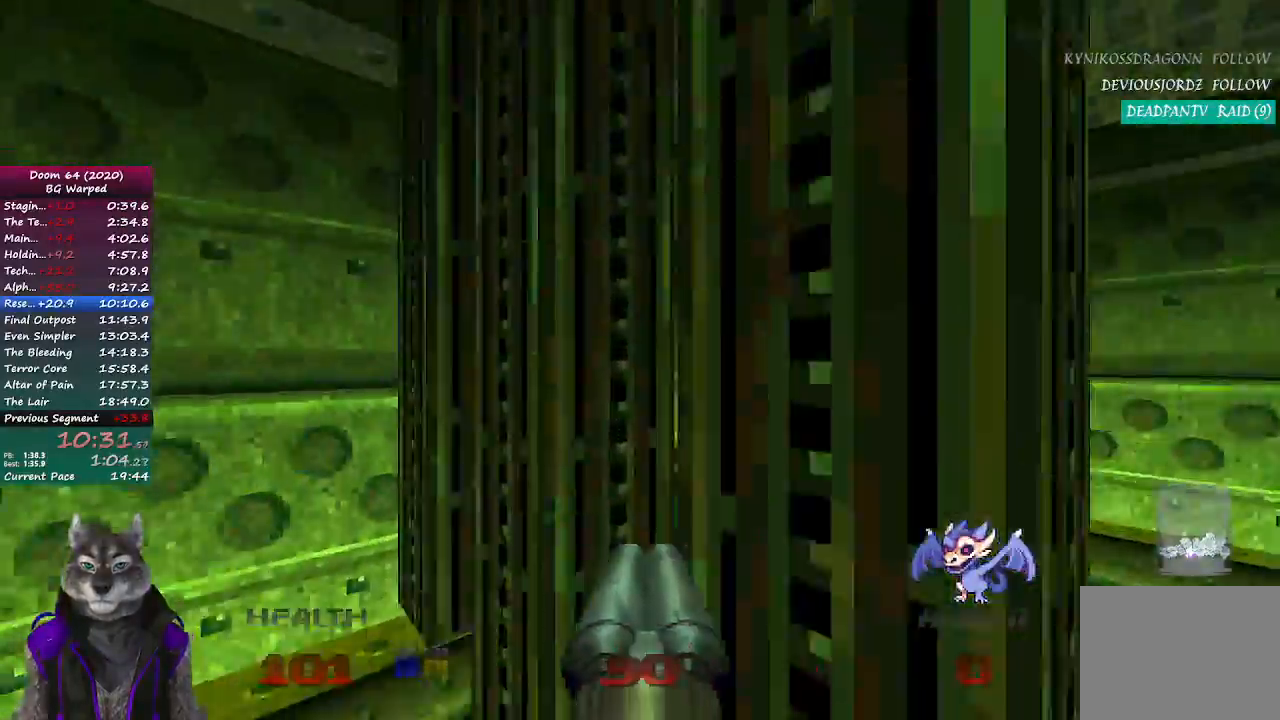
{"dt_ms": 500, "buttons": [], "button_events": []}
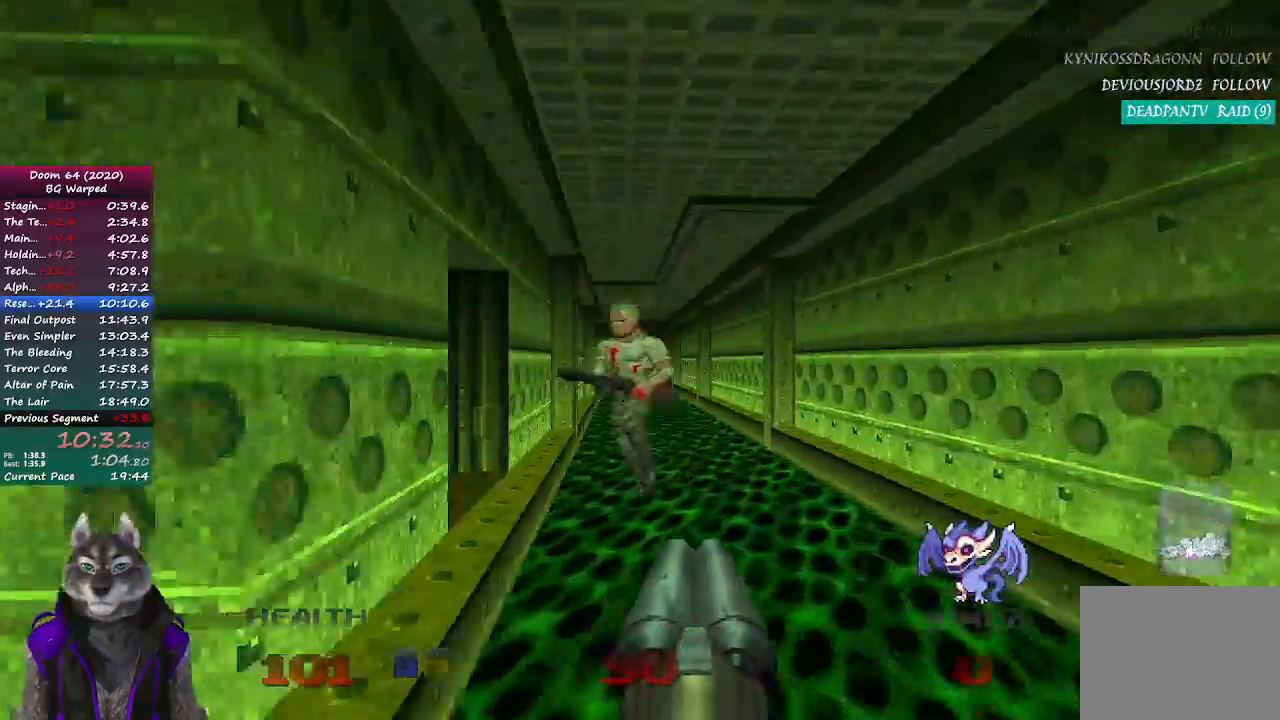
{"dt_ms": 500, "buttons": [], "button_events": [[50, "R2", "down"], [233, "R2", "up"]]}
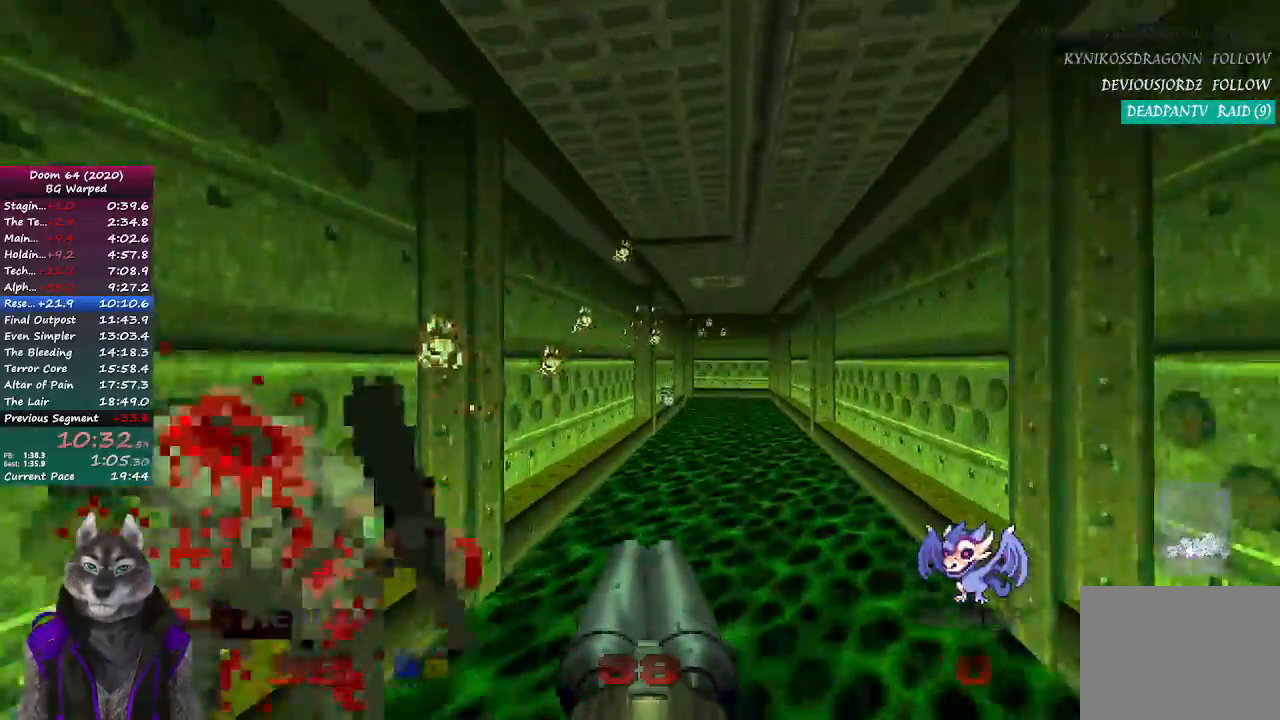
{"dt_ms": 500, "buttons": [], "button_events": []}
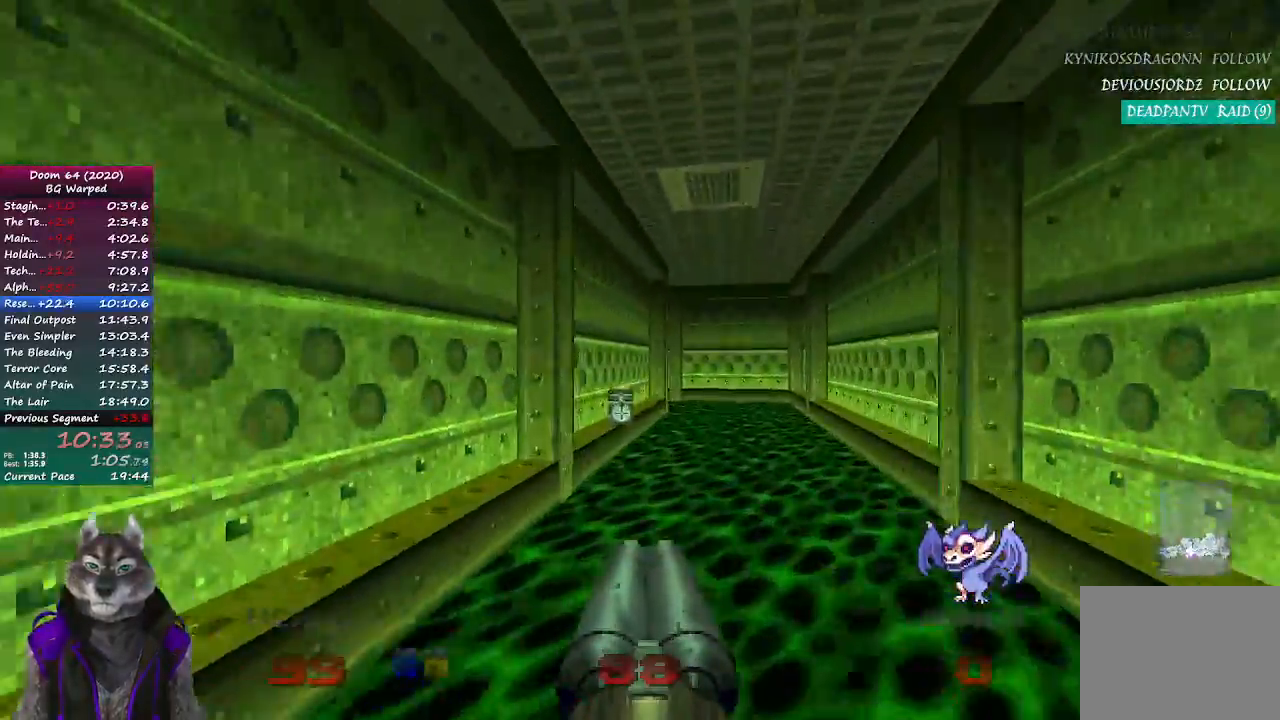
{"dt_ms": 500, "buttons": [], "button_events": []}
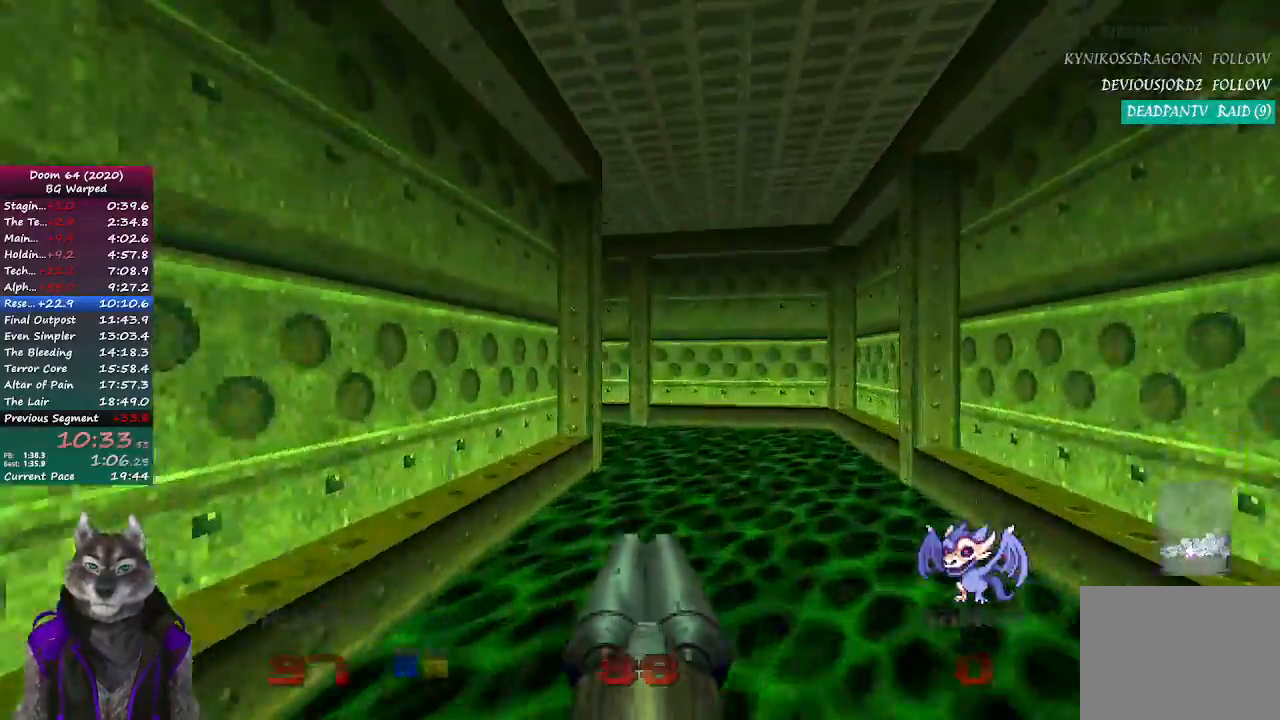
{"dt_ms": 500, "buttons": [], "button_events": []}
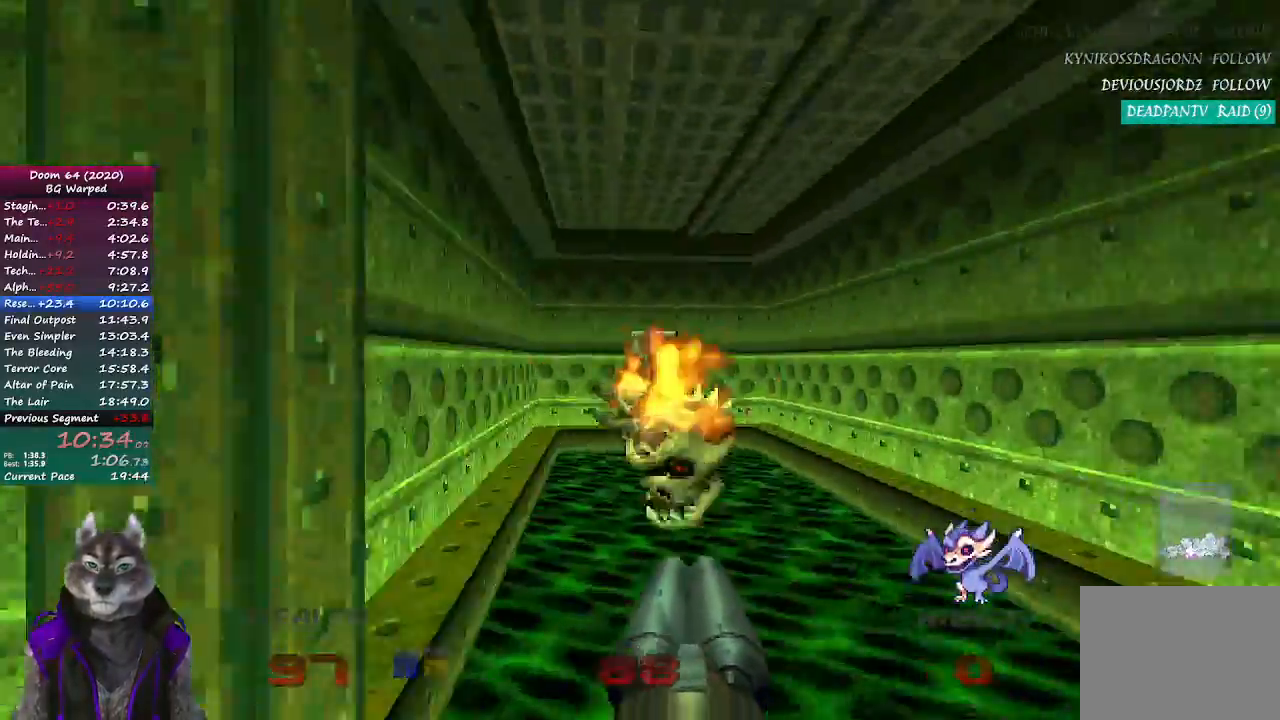
{"dt_ms": 500, "buttons": [], "button_events": [[33, "R2", "down"], [217, "R2", "up"]]}
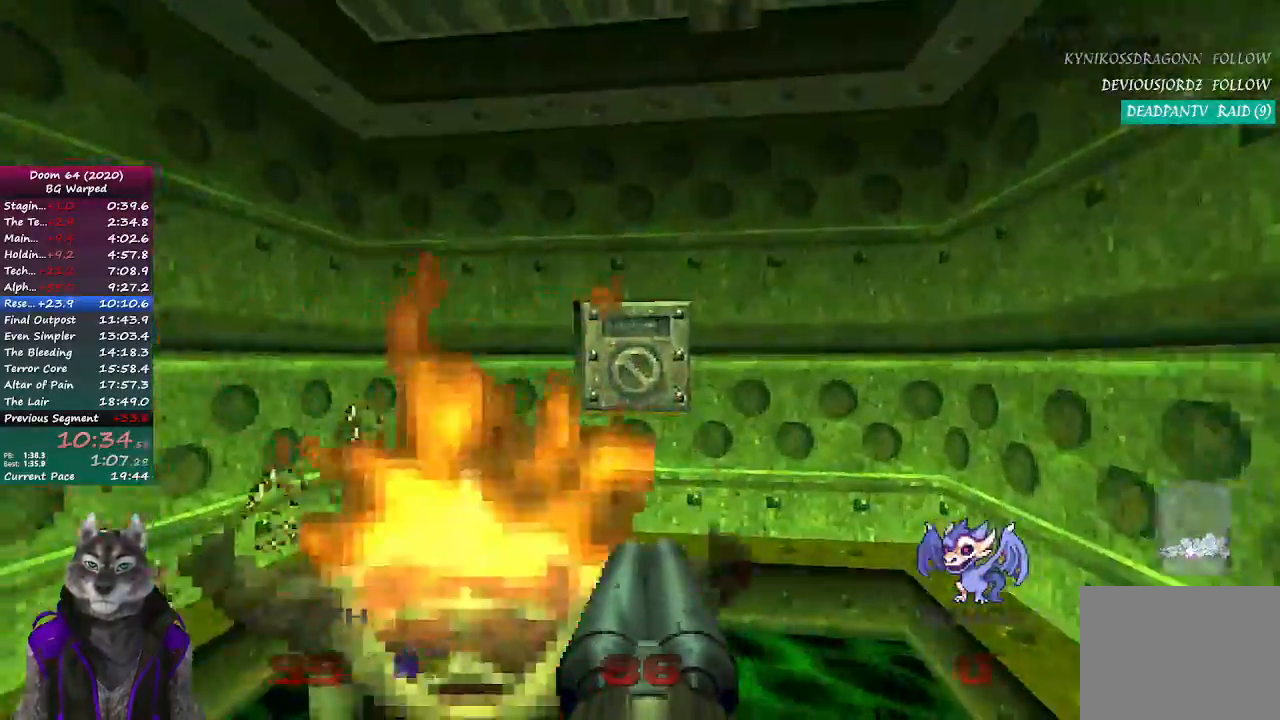
{"dt_ms": 500, "buttons": ["R2"], "button_events": [[333, "R2", "down"]]}
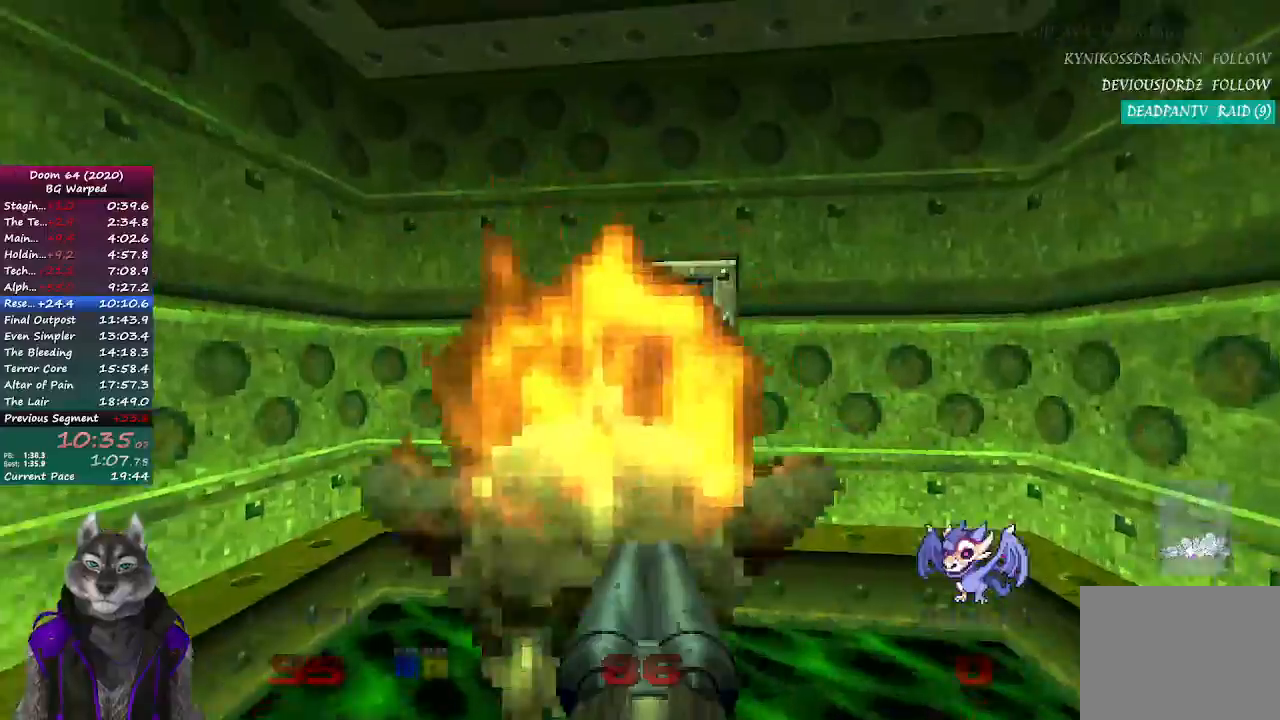
{"dt_ms": 500, "buttons": ["R2"], "button_events": []}
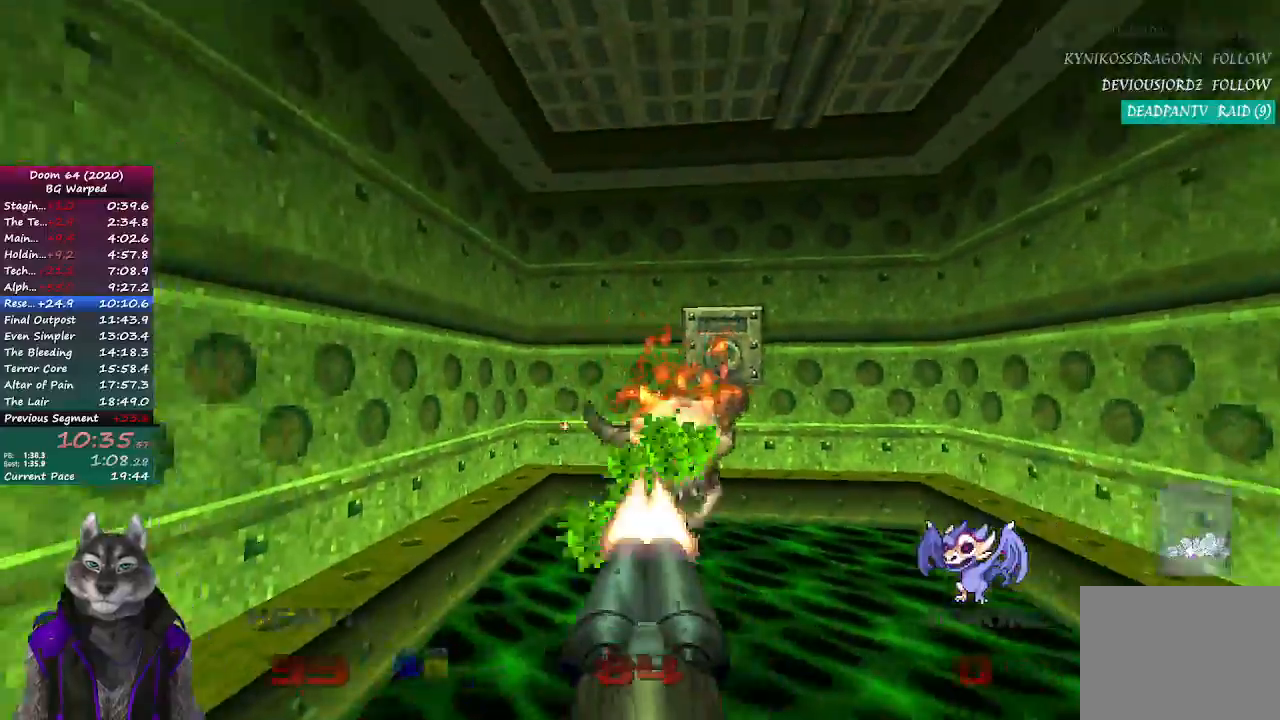
{"dt_ms": 500, "buttons": ["L2"], "button_events": [[267, "R2", "up"], [483, "L2", "down"]]}
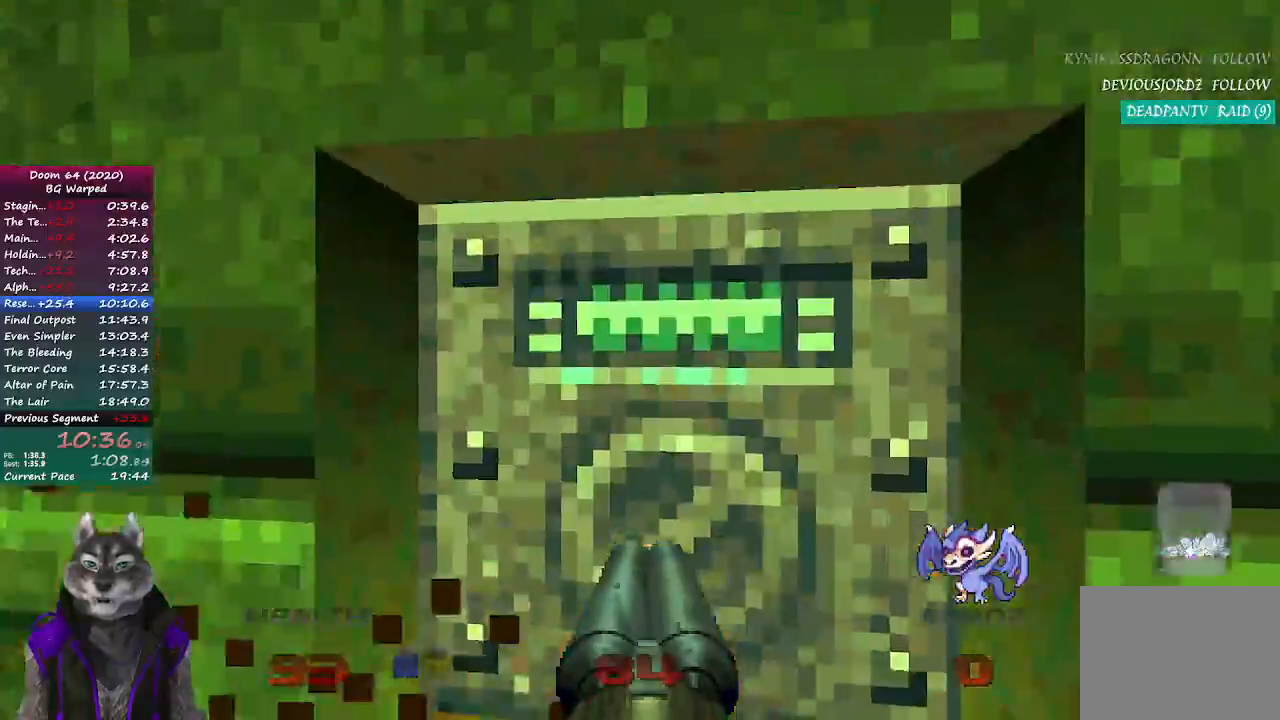
{"dt_ms": 1000, "buttons": [], "button_events": [[200, "L2", "up"]]}
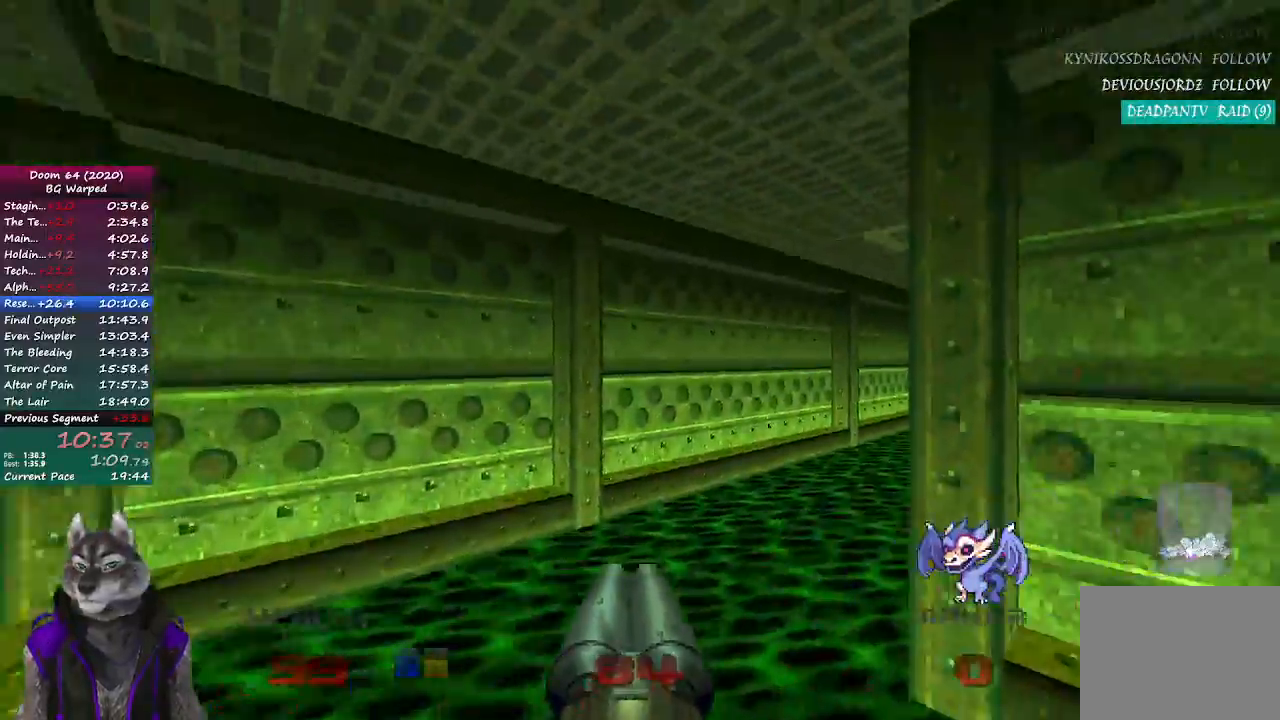
{"dt_ms": 500, "buttons": [], "button_events": []}
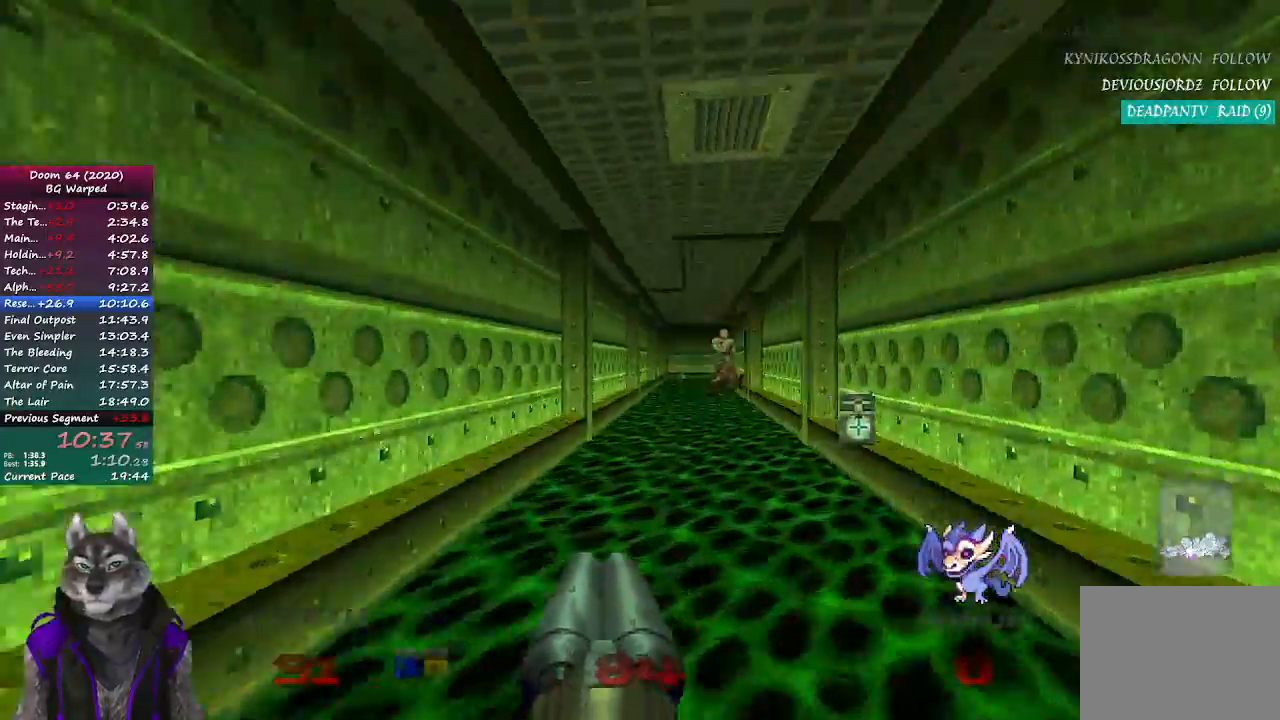
{"dt_ms": 500, "buttons": ["R2"], "button_events": [[433, "R2", "down"]]}
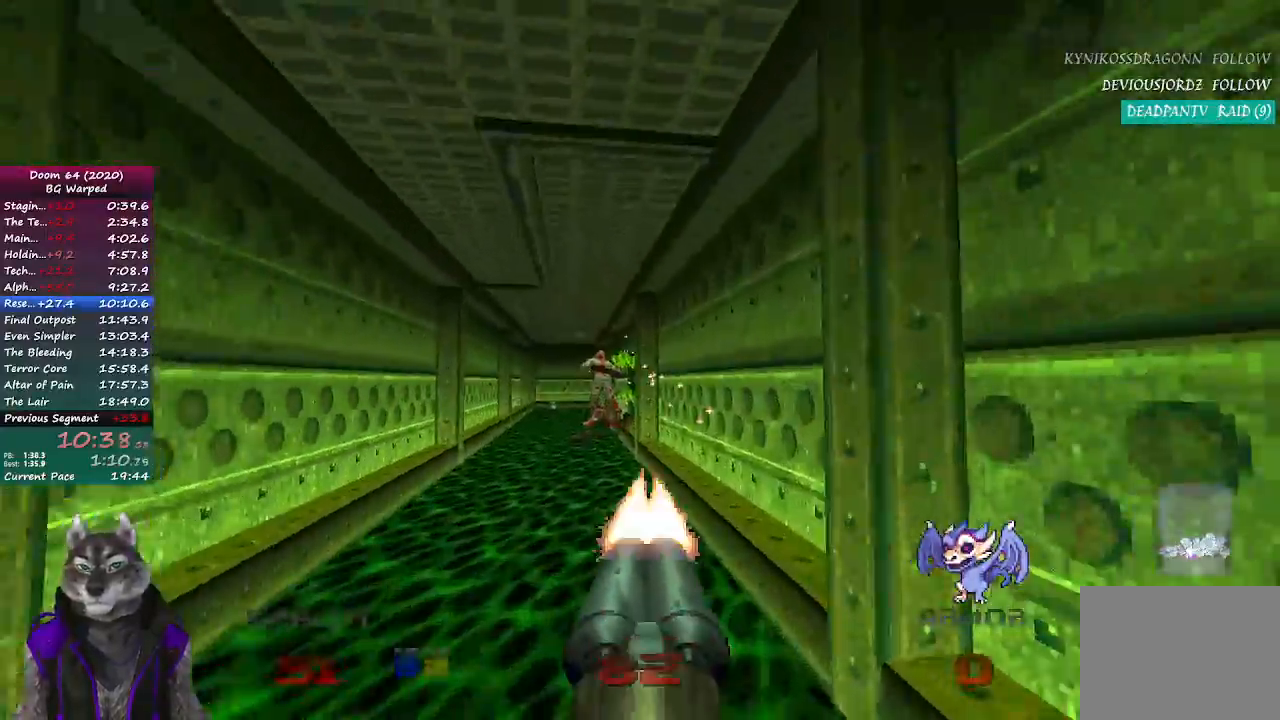
{"dt_ms": 500, "buttons": [], "button_events": [[133, "R2", "up"]]}
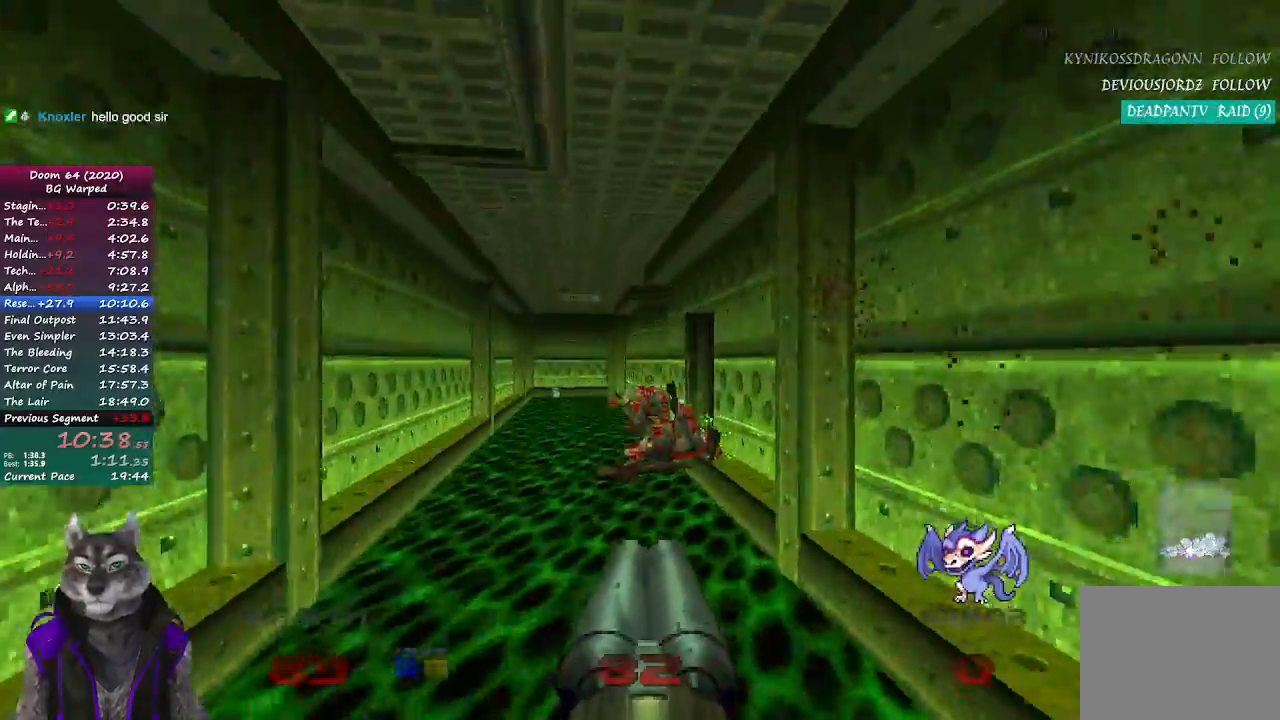
{"dt_ms": 500, "buttons": [], "button_events": []}
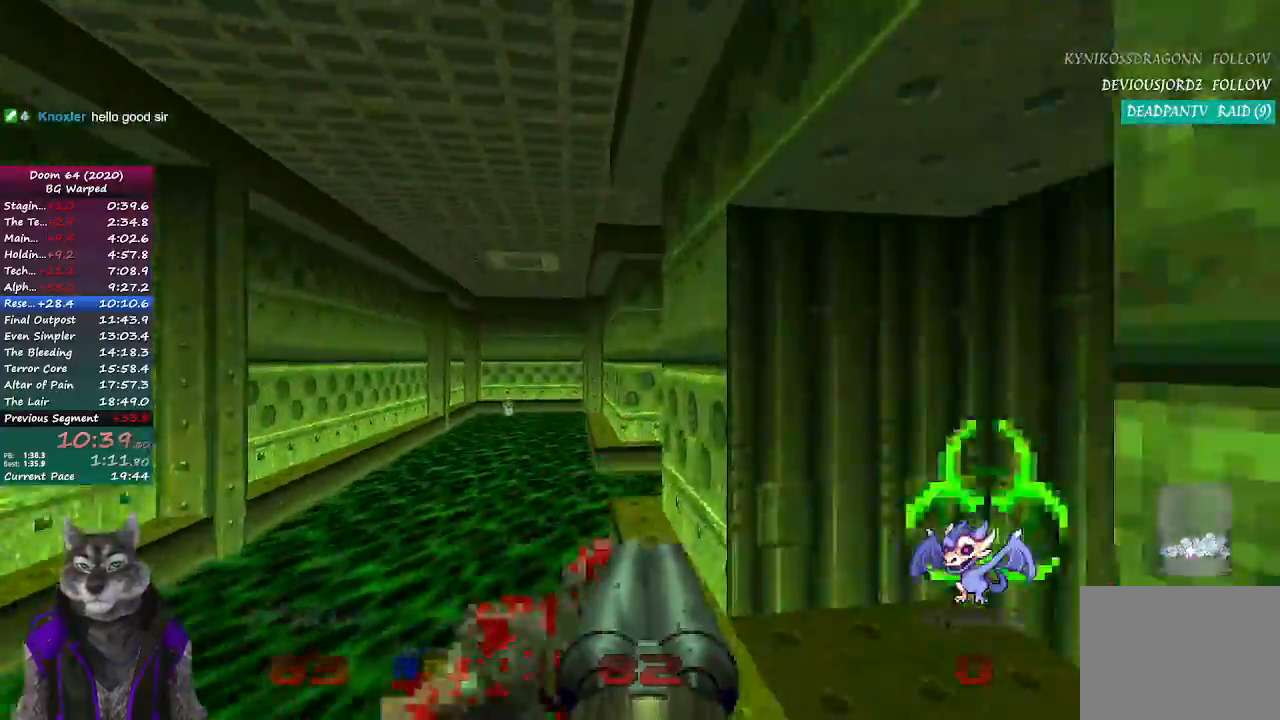
{"dt_ms": 500, "buttons": [], "button_events": []}